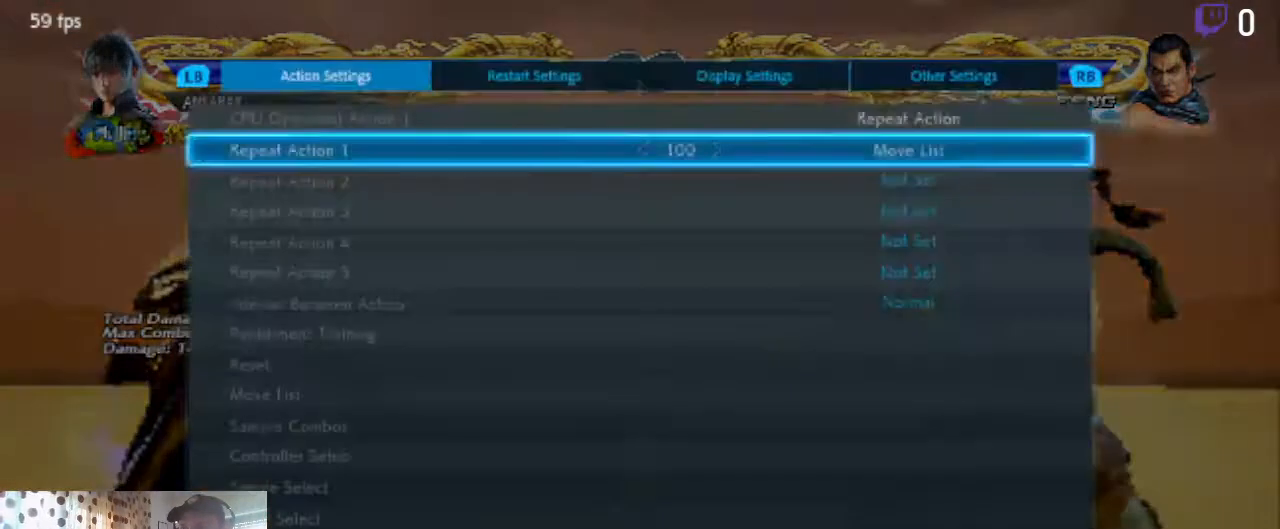
Gameplay with a controller (Xbox layout); each line is a JSON object with the inputs held at the frame after it. "events" lists button and stick changes between this image and that frame as [ms after this image, input, new state], when the widget could be followed in between. Not read: SELECT.
{"buttons": [], "left_stick": "center", "right_stick": "center", "events": [[166, "A", "down"], [267, "A", "up"]]}
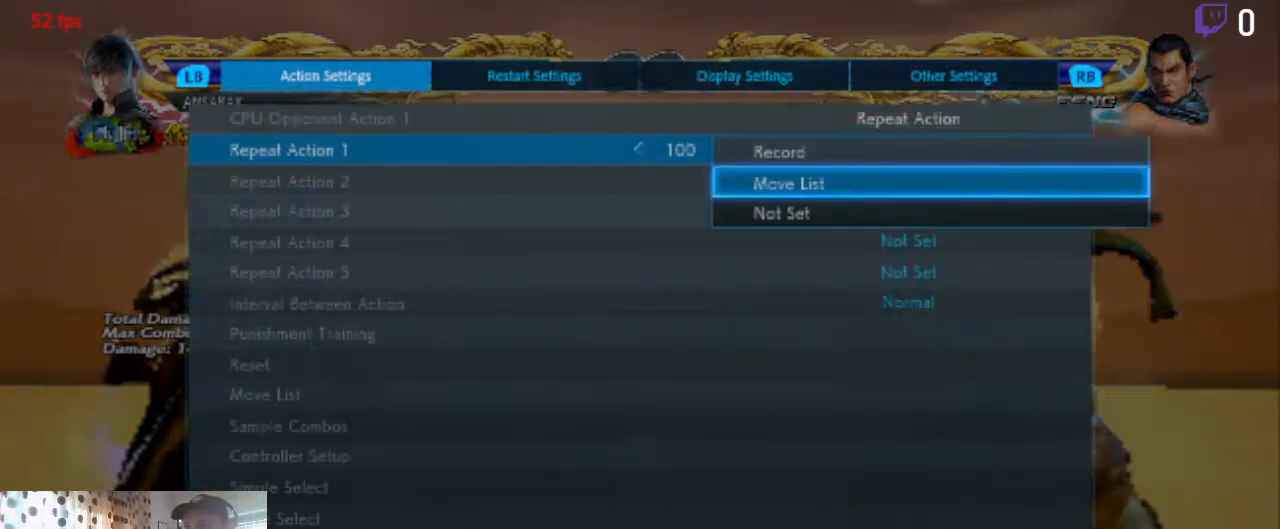
{"buttons": ["DPAD_DOWN"], "left_stick": "center", "right_stick": "center", "events": [[33, "A", "down"], [134, "A", "up"], [400, "DPAD_DOWN", "down"]]}
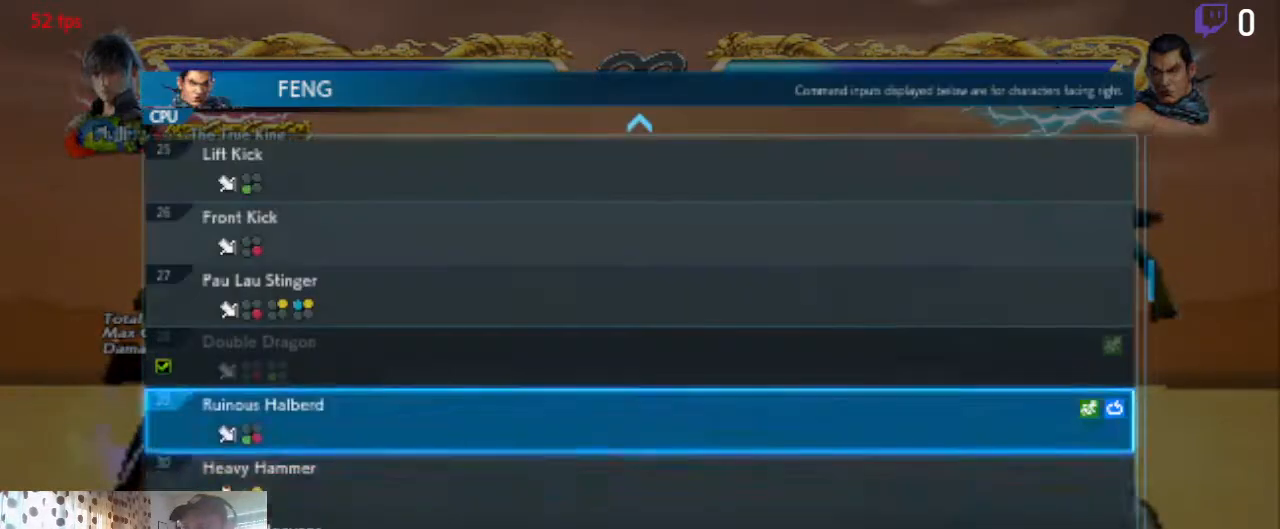
{"buttons": ["DPAD_DOWN"], "left_stick": "center", "right_stick": "center", "events": []}
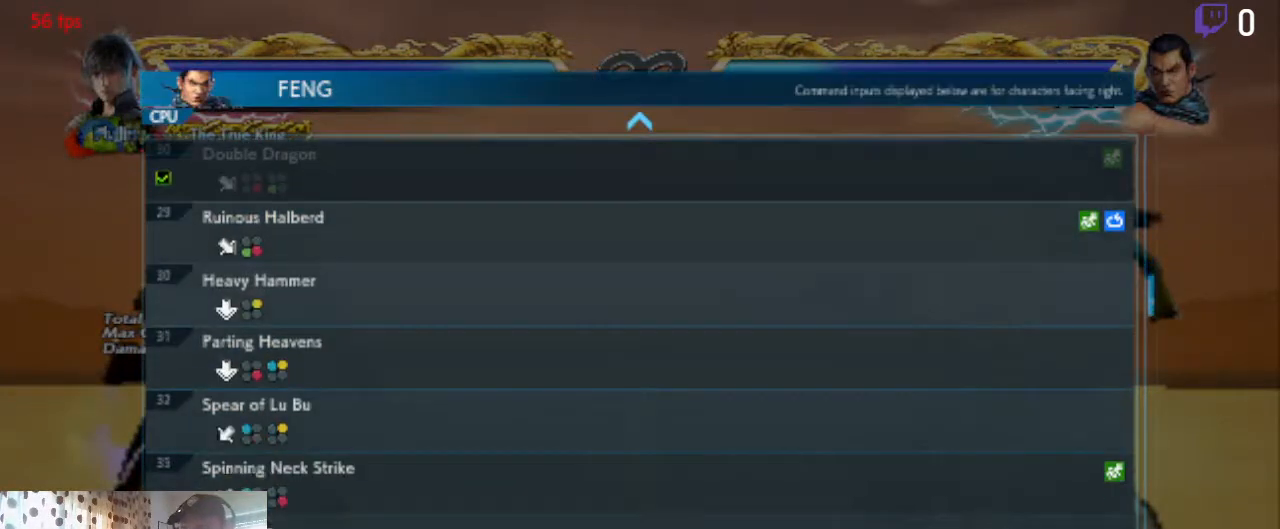
{"buttons": ["DPAD_UP"], "left_stick": "center", "right_stick": "center", "events": [[100, "DPAD_DOWN", "up"], [434, "DPAD_UP", "down"]]}
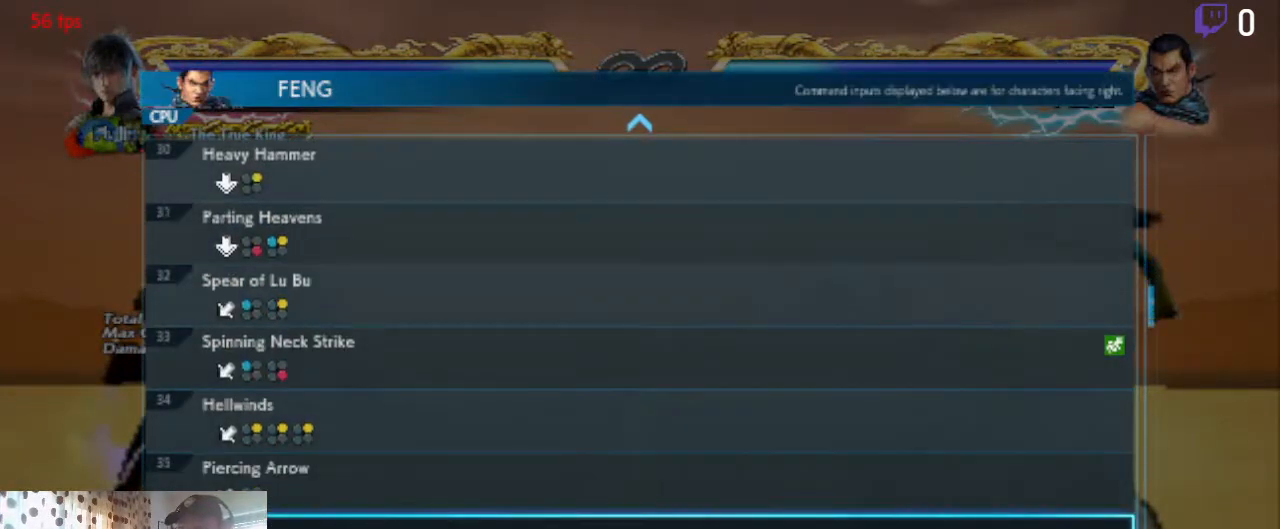
{"buttons": [], "left_stick": "center", "right_stick": "center", "events": [[267, "DPAD_UP", "up"]]}
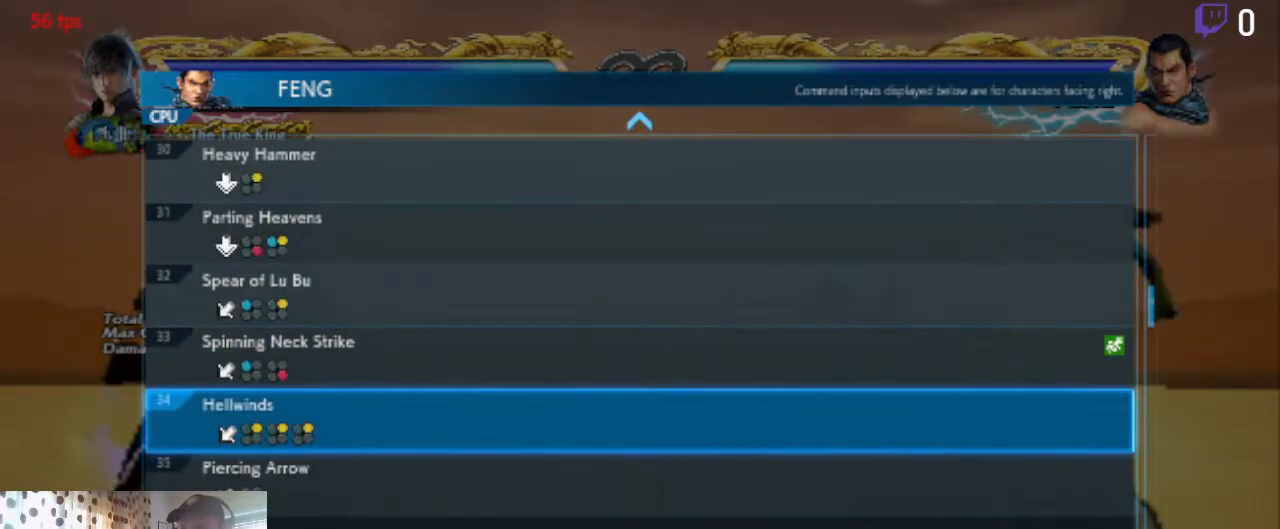
{"buttons": [], "left_stick": "center", "right_stick": "center", "events": []}
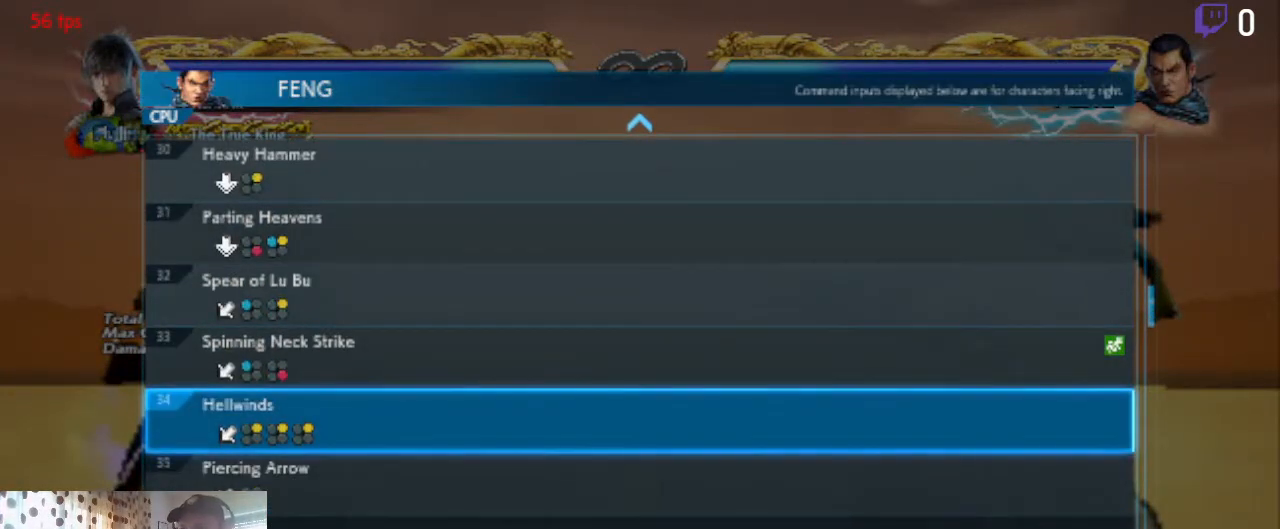
{"buttons": [], "left_stick": "center", "right_stick": "center", "events": []}
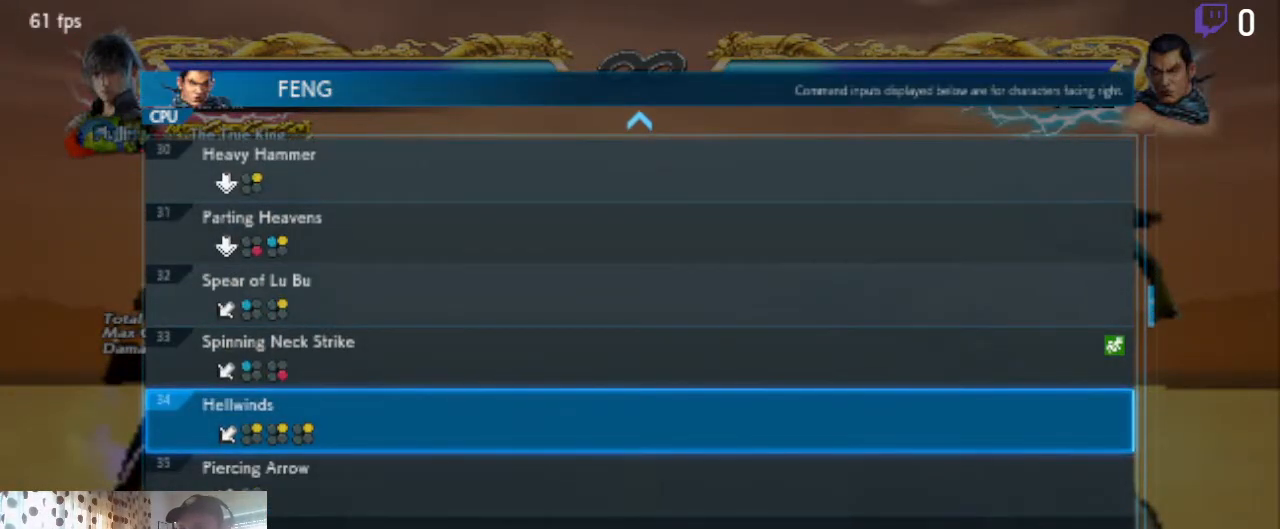
{"buttons": [], "left_stick": "center", "right_stick": "center", "events": []}
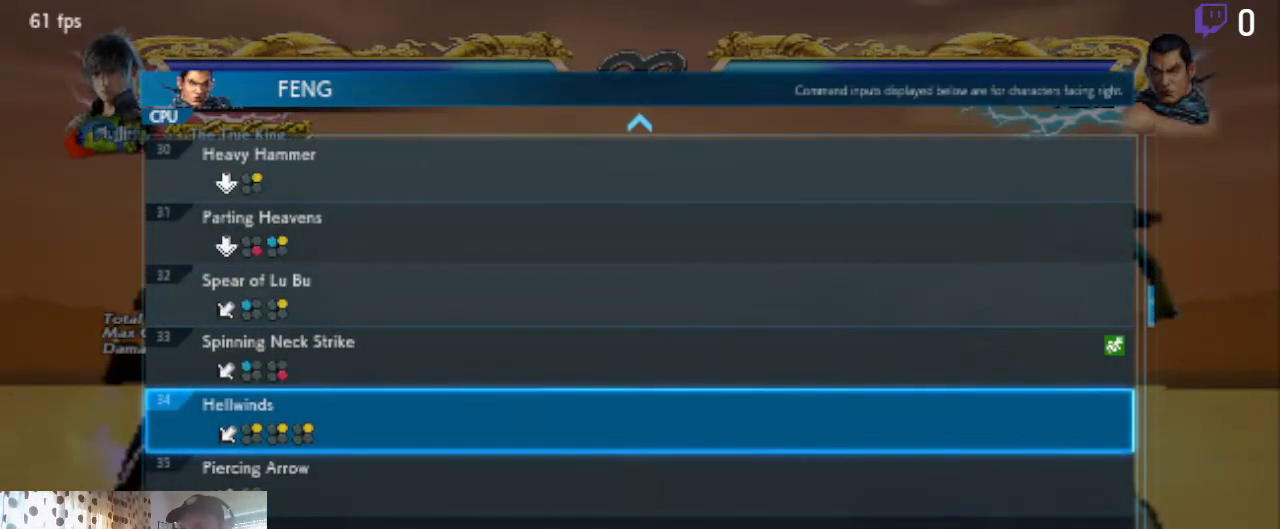
{"buttons": [], "left_stick": "center", "right_stick": "center", "events": []}
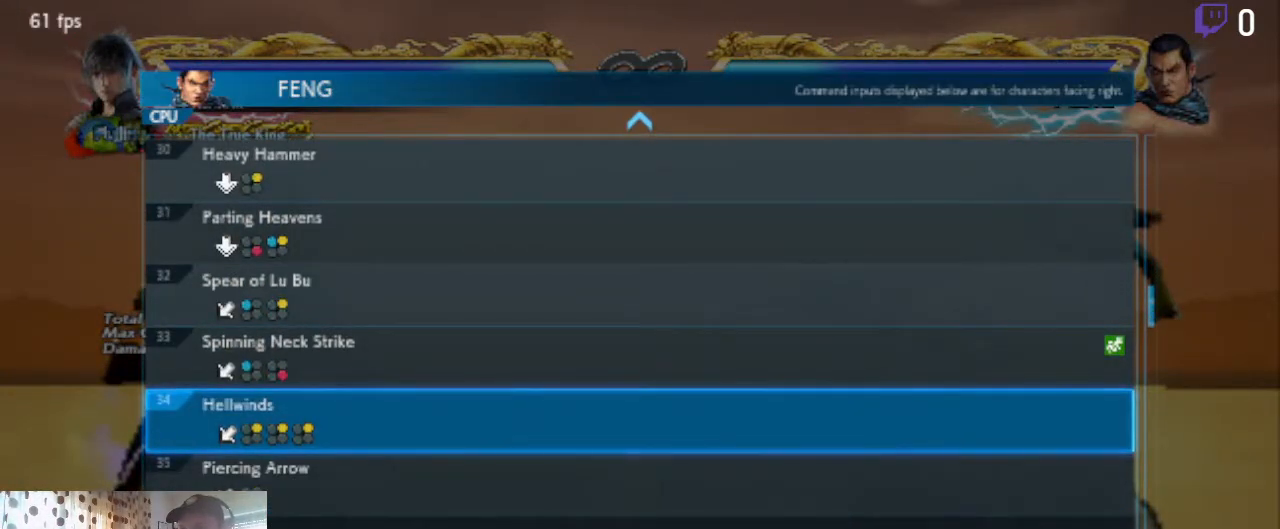
{"buttons": [], "left_stick": "center", "right_stick": "center", "events": [[300, "A", "down"], [434, "A", "up"]]}
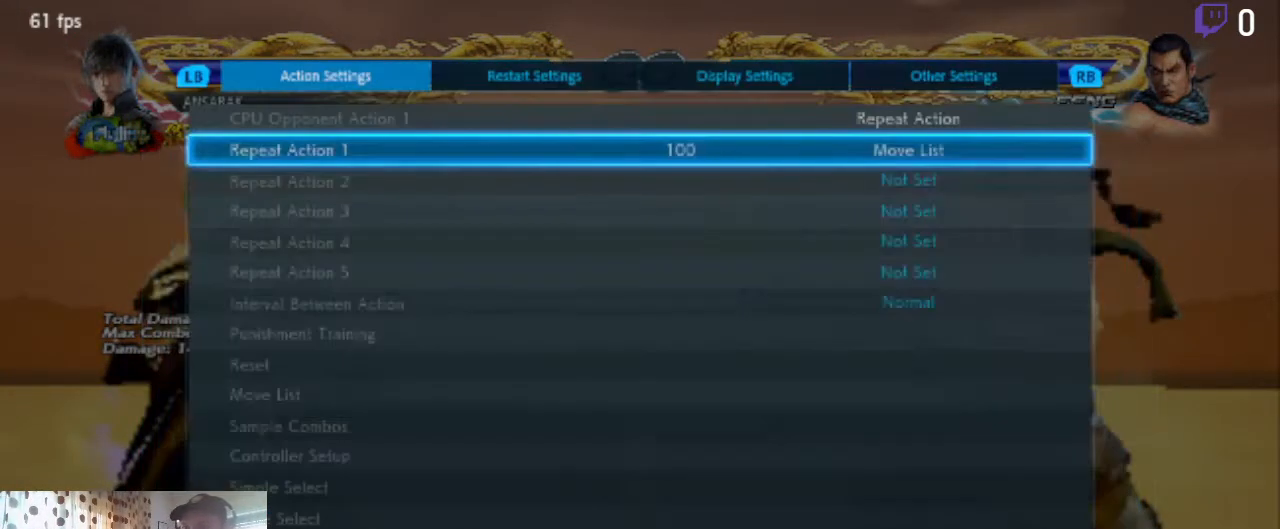
{"buttons": [], "left_stick": "center", "right_stick": "center", "events": [[333, "B", "down"], [433, "B", "up"]]}
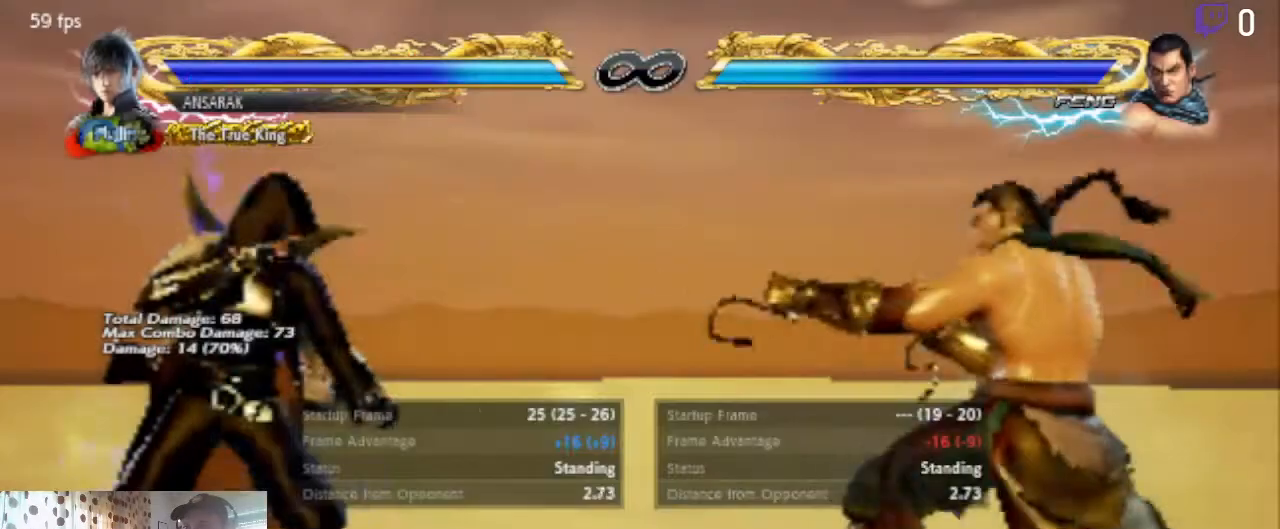
{"buttons": [], "left_stick": "center", "right_stick": "center", "events": [[167, "DPAD_RIGHT", "down"], [234, "DPAD_RIGHT", "up"], [267, "DPAD_RIGHT", "down"], [334, "DPAD_RIGHT", "up"]]}
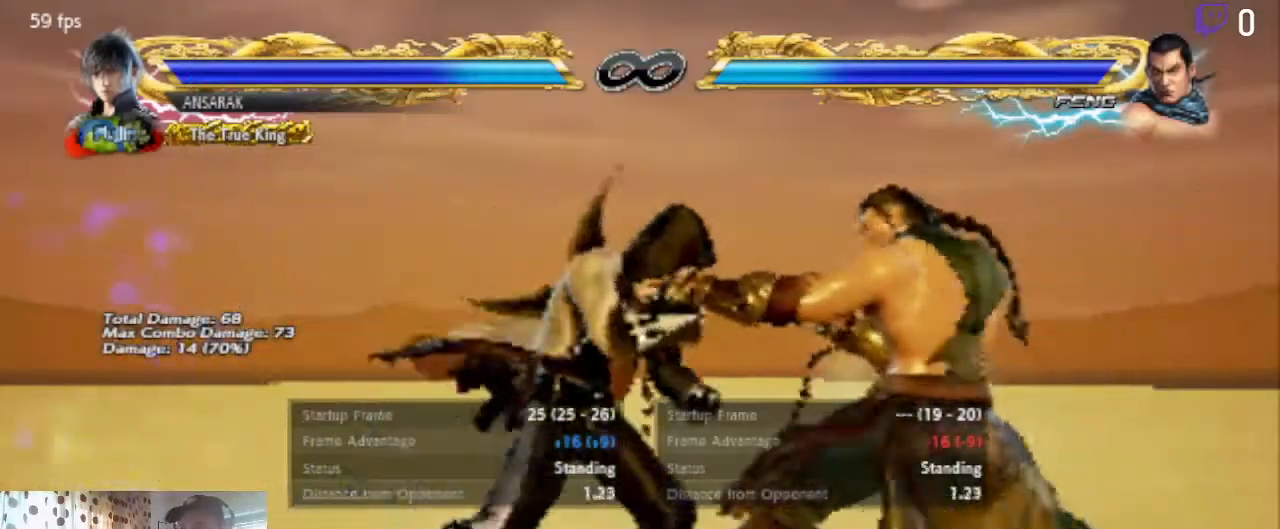
{"buttons": ["DPAD_DOWN", "DPAD_LEFT"], "left_stick": "center", "right_stick": "center", "events": [[66, "B", "down"], [166, "B", "up"], [267, "DPAD_LEFT", "down"], [433, "DPAD_DOWN", "down"]]}
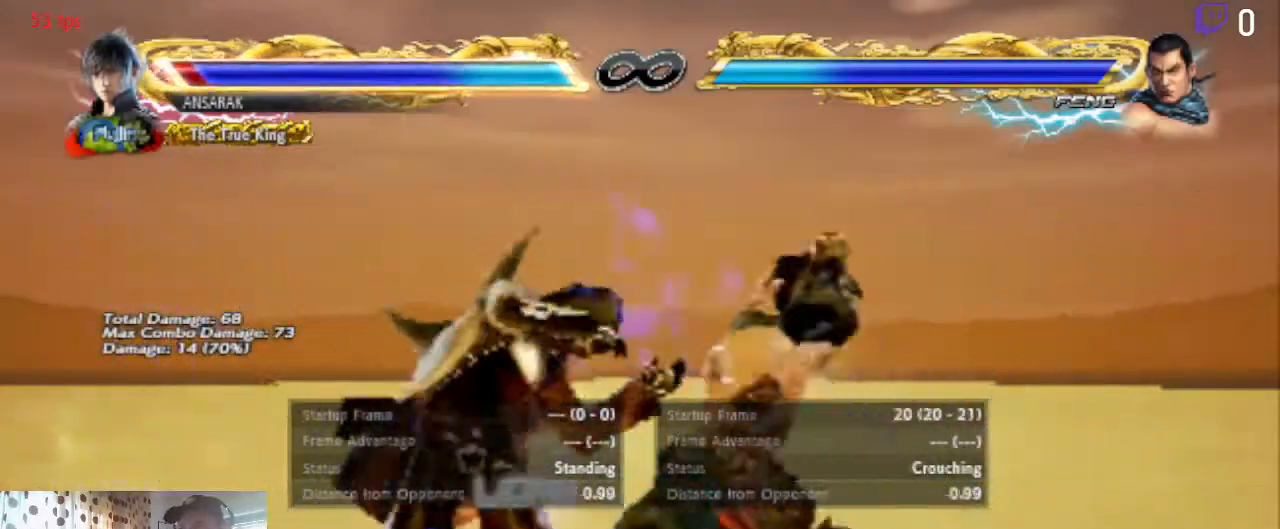
{"buttons": ["DPAD_DOWN", "DPAD_LEFT"], "left_stick": "center", "right_stick": "center", "events": []}
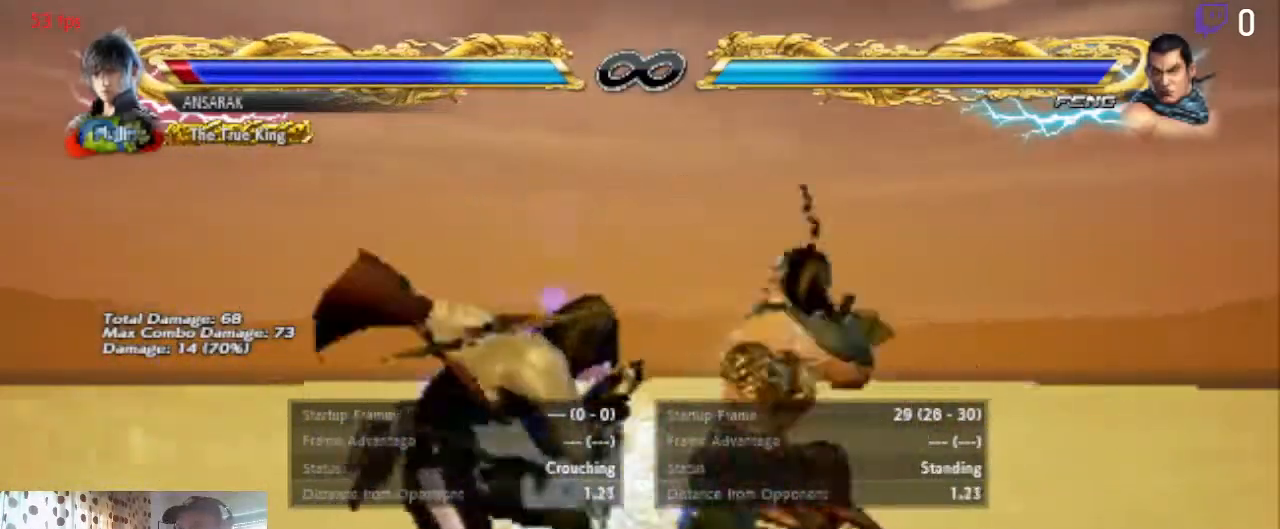
{"buttons": ["DPAD_DOWN", "DPAD_LEFT"], "left_stick": "center", "right_stick": "center", "events": []}
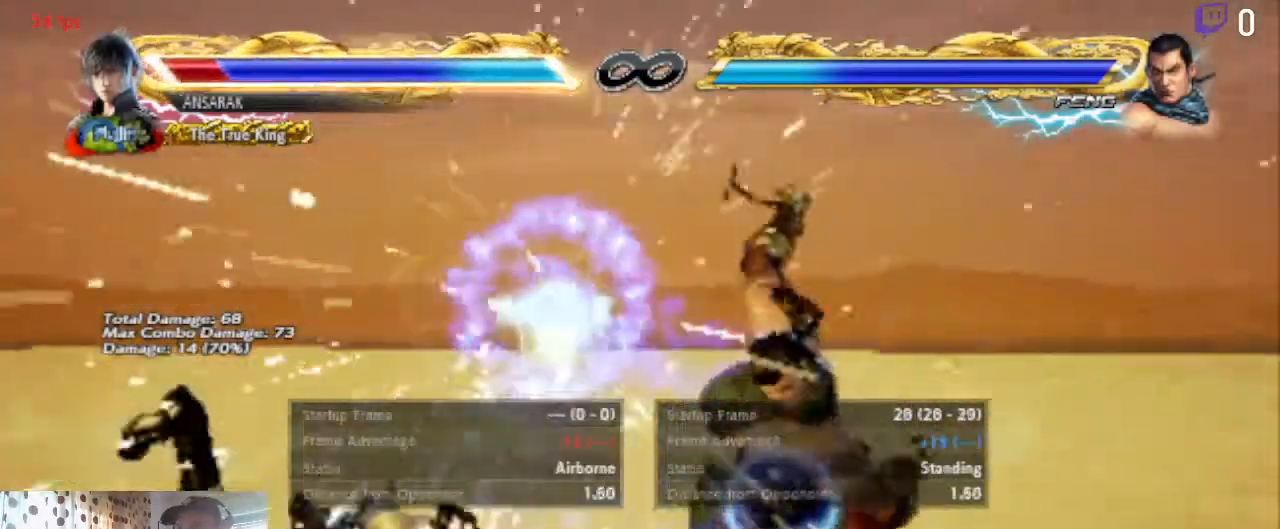
{"buttons": ["A"], "left_stick": "center", "right_stick": "center", "events": [[33, "DPAD_DOWN", "up"], [67, "DPAD_LEFT", "up"], [367, "A", "down"]]}
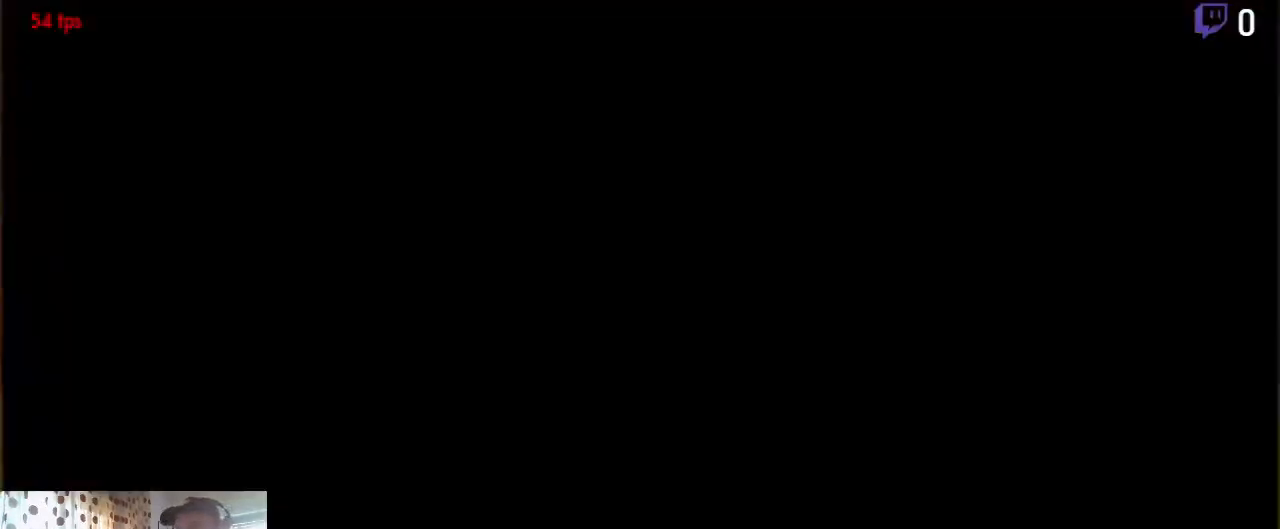
{"buttons": [], "left_stick": "center", "right_stick": "center", "events": [[33, "A", "up"], [200, "DPAD_RIGHT", "down"], [333, "DPAD_RIGHT", "up"]]}
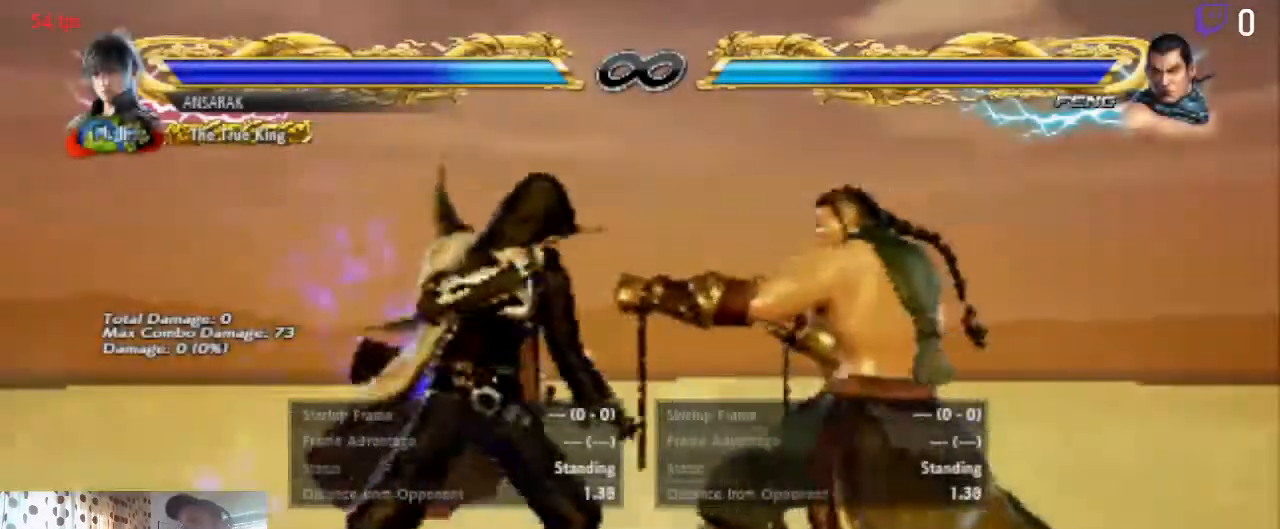
{"buttons": ["DPAD_DOWN", "DPAD_LEFT"], "left_stick": "center", "right_stick": "center", "events": [[200, "DPAD_DOWN", "down"], [200, "DPAD_LEFT", "down"]]}
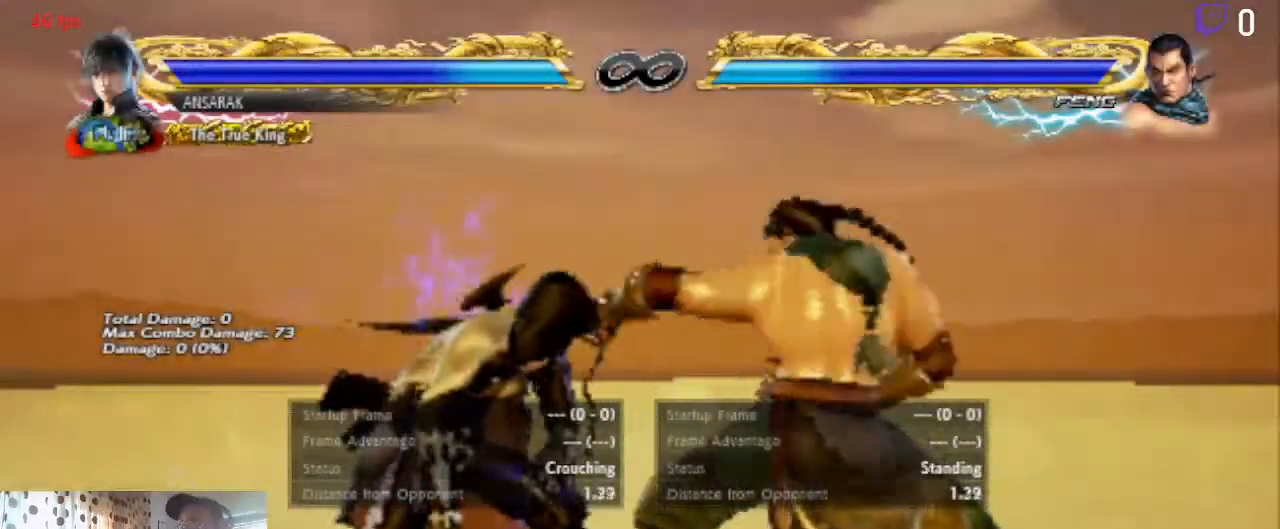
{"buttons": ["DPAD_DOWN", "DPAD_LEFT"], "left_stick": "center", "right_stick": "center", "events": []}
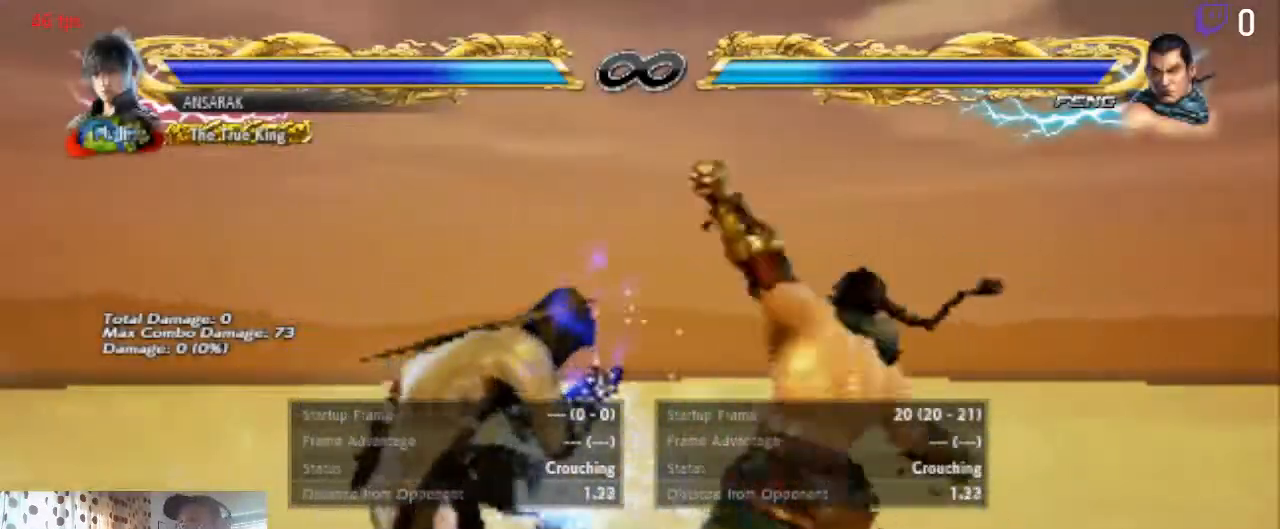
{"buttons": ["DPAD_LEFT"], "left_stick": "center", "right_stick": "center", "events": [[434, "DPAD_DOWN", "up"]]}
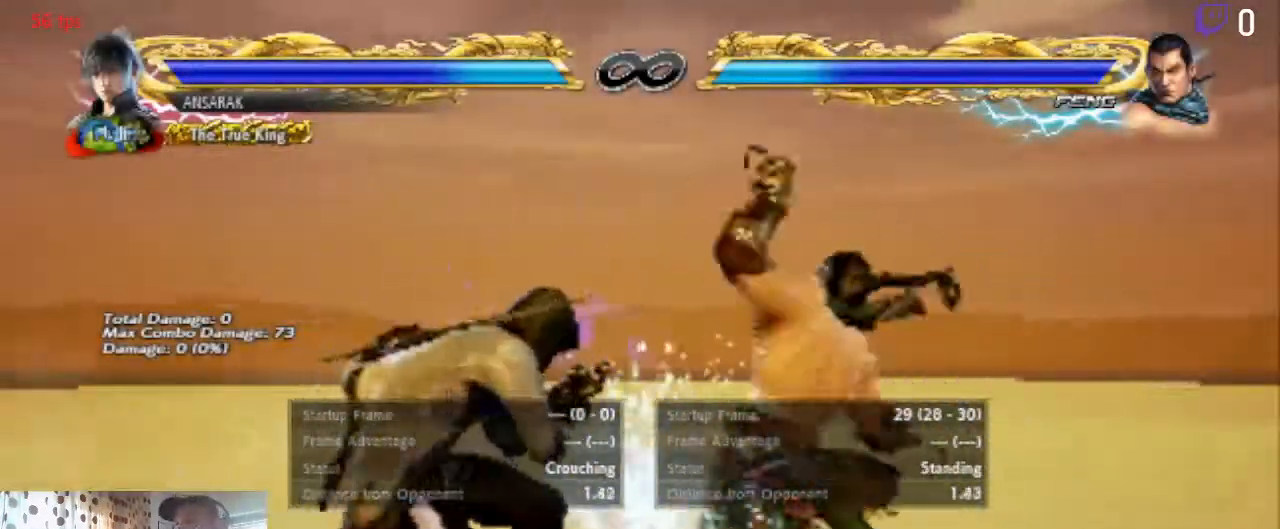
{"buttons": ["X", "DPAD_LEFT"], "left_stick": "center", "right_stick": "center", "events": [[500, "X", "down"]]}
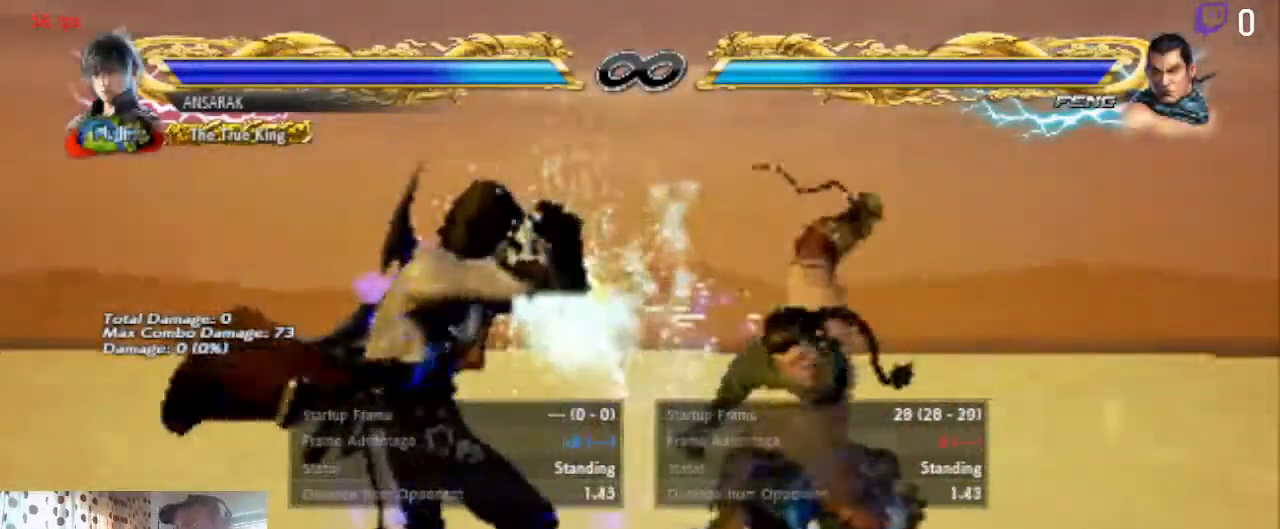
{"buttons": ["DPAD_LEFT"], "left_stick": "center", "right_stick": "center", "events": [[100, "X", "up"], [200, "X", "down"], [234, "X", "up"], [234, "Y", "down"], [400, "Y", "up"]]}
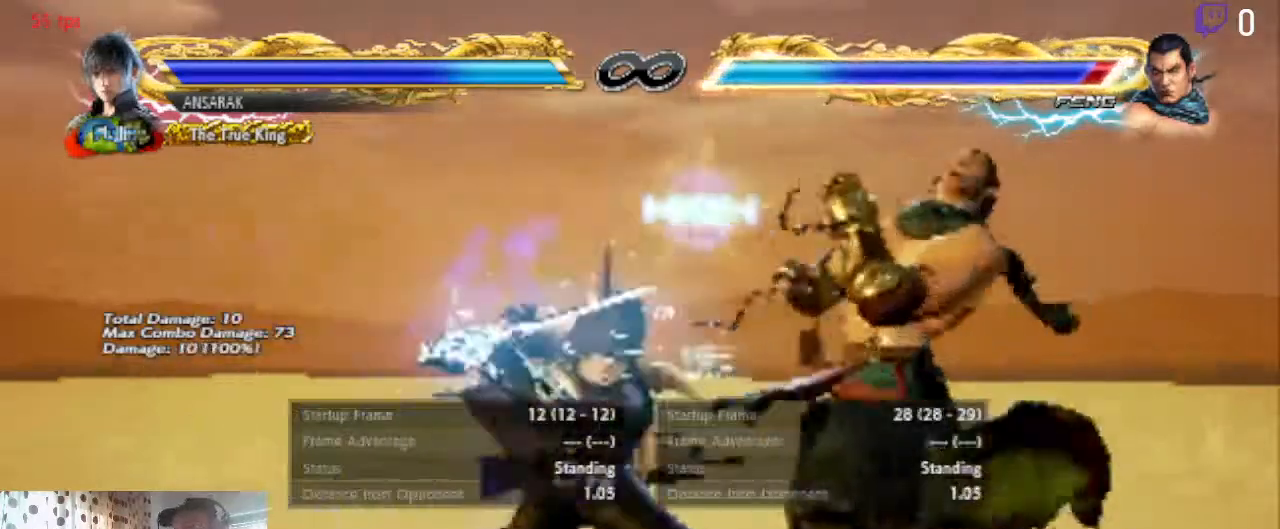
{"buttons": ["A"], "left_stick": "center", "right_stick": "center", "events": [[100, "DPAD_LEFT", "up"], [367, "A", "down"]]}
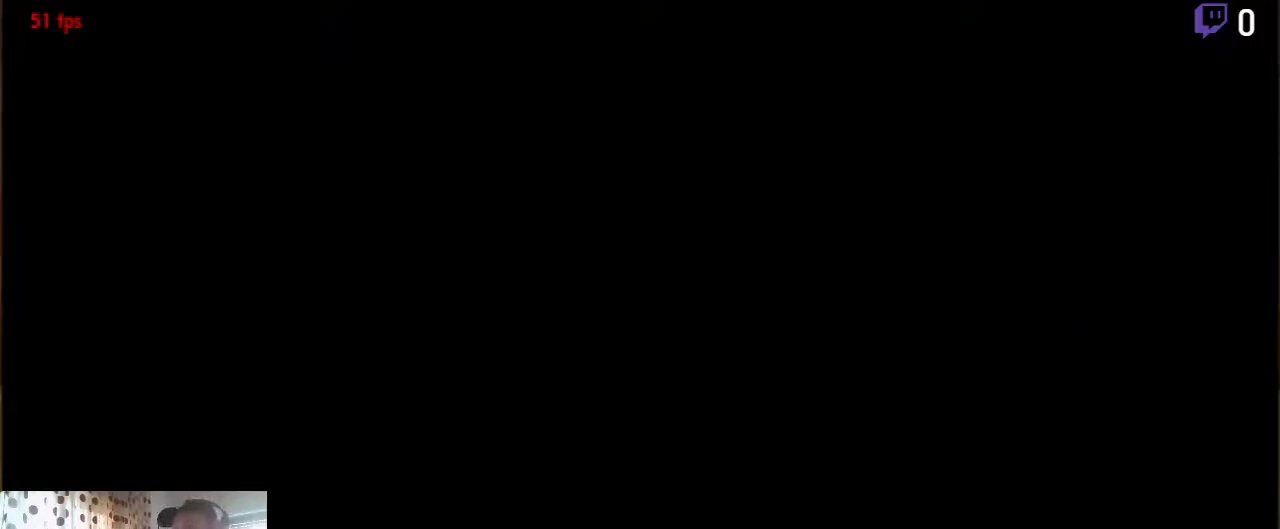
{"buttons": [], "left_stick": "center", "right_stick": "center", "events": [[33, "A", "up"], [267, "DPAD_RIGHT", "down"], [400, "DPAD_RIGHT", "up"]]}
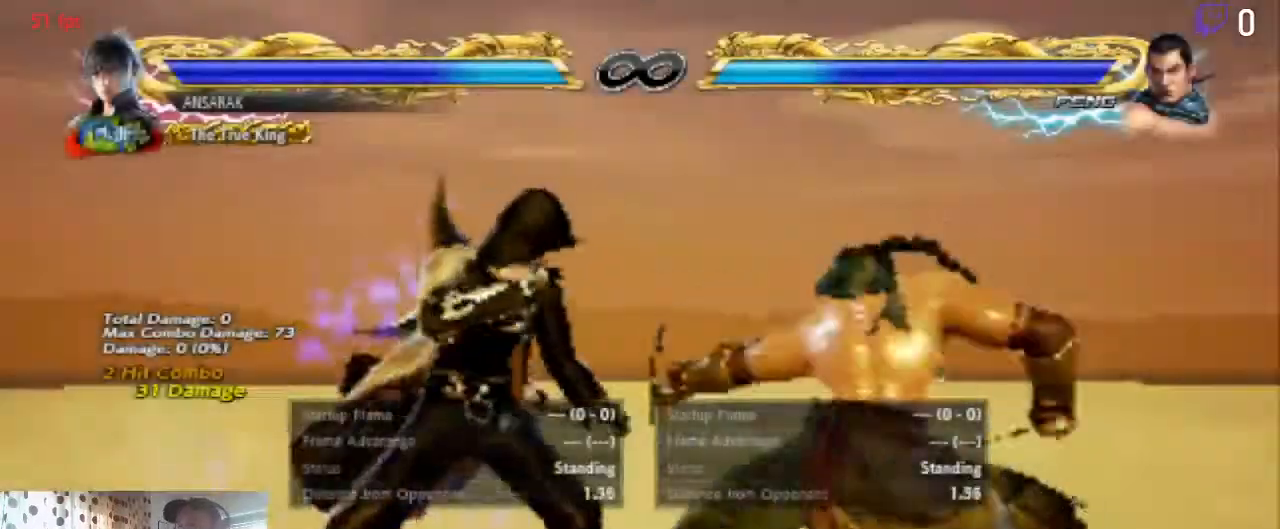
{"buttons": ["DPAD_LEFT"], "left_stick": "center", "right_stick": "center", "events": [[200, "DPAD_LEFT", "down"], [367, "DPAD_DOWN", "down"], [500, "DPAD_DOWN", "up"]]}
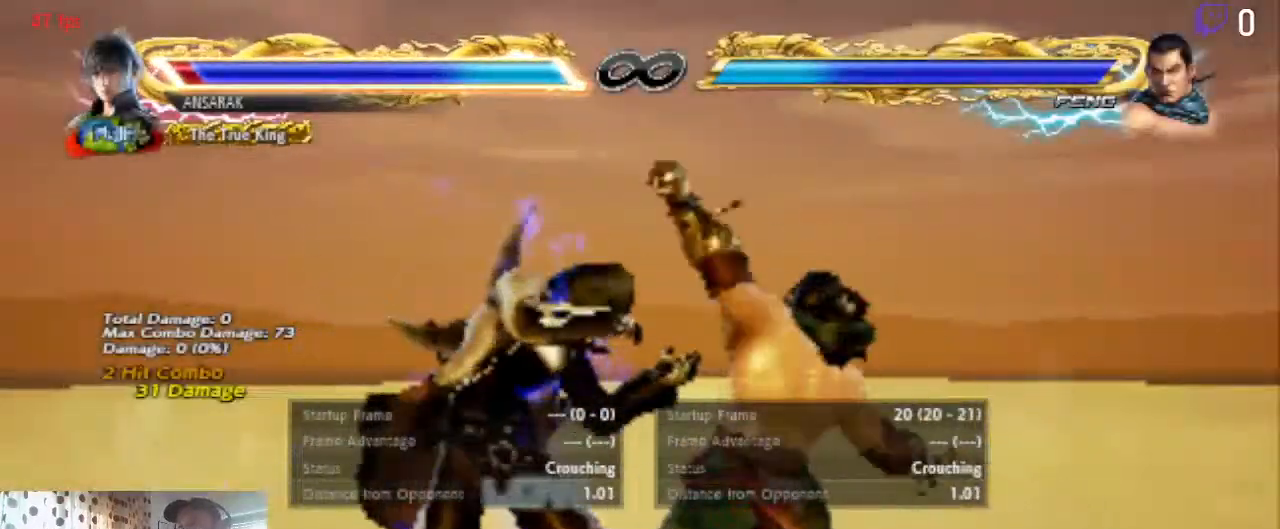
{"buttons": [], "left_stick": "center", "right_stick": "center", "events": [[67, "DPAD_LEFT", "up"], [134, "DPAD_DOWN", "down"], [134, "DPAD_RIGHT", "down"], [400, "DPAD_DOWN", "up"], [467, "DPAD_RIGHT", "up"]]}
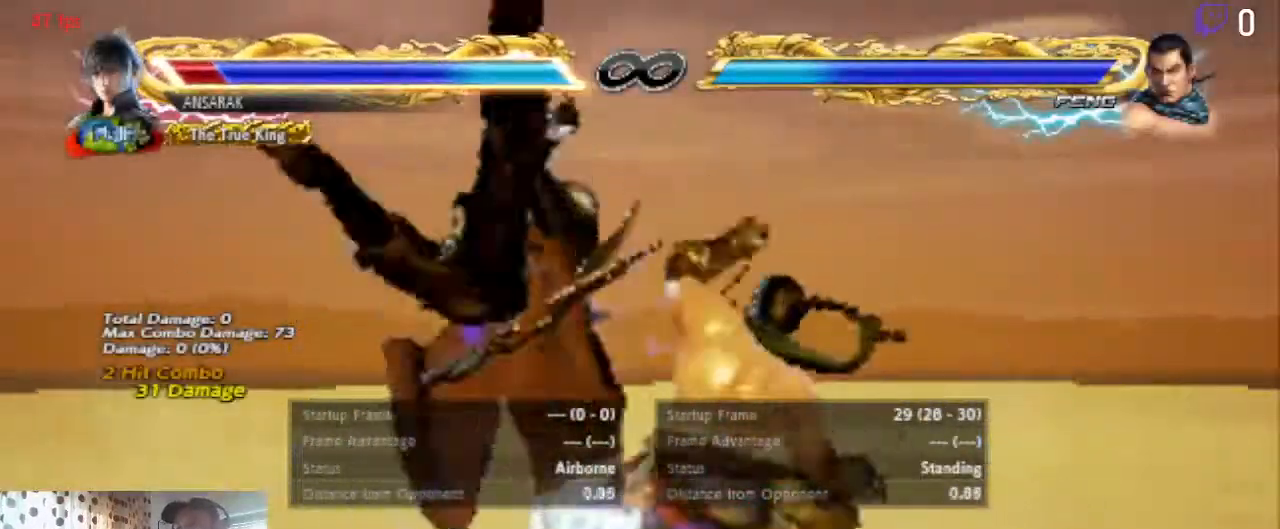
{"buttons": [], "left_stick": "center", "right_stick": "center"}
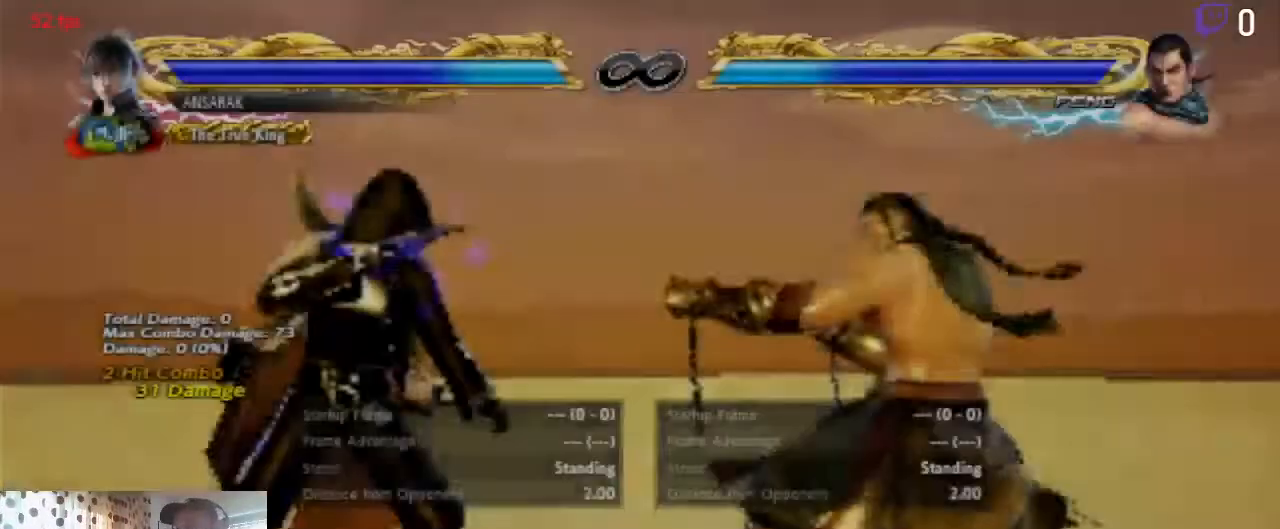
{"buttons": [], "left_stick": "center", "right_stick": "center", "events": []}
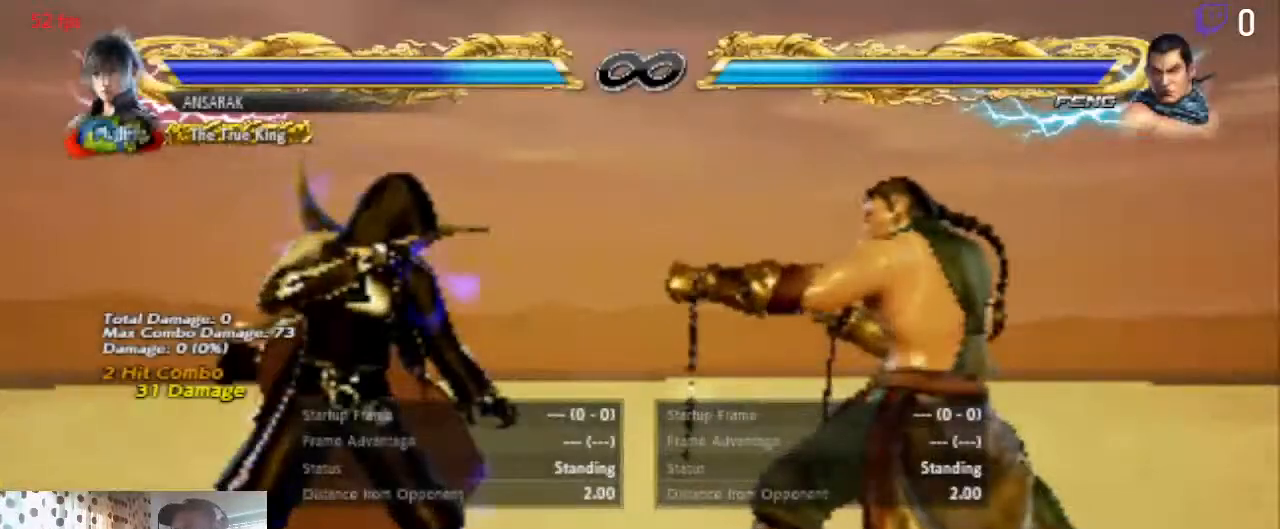
{"buttons": ["DPAD_DOWN", "DPAD_RIGHT"], "left_stick": "center", "right_stick": "center", "events": [[433, "DPAD_RIGHT", "down"], [467, "DPAD_DOWN", "down"]]}